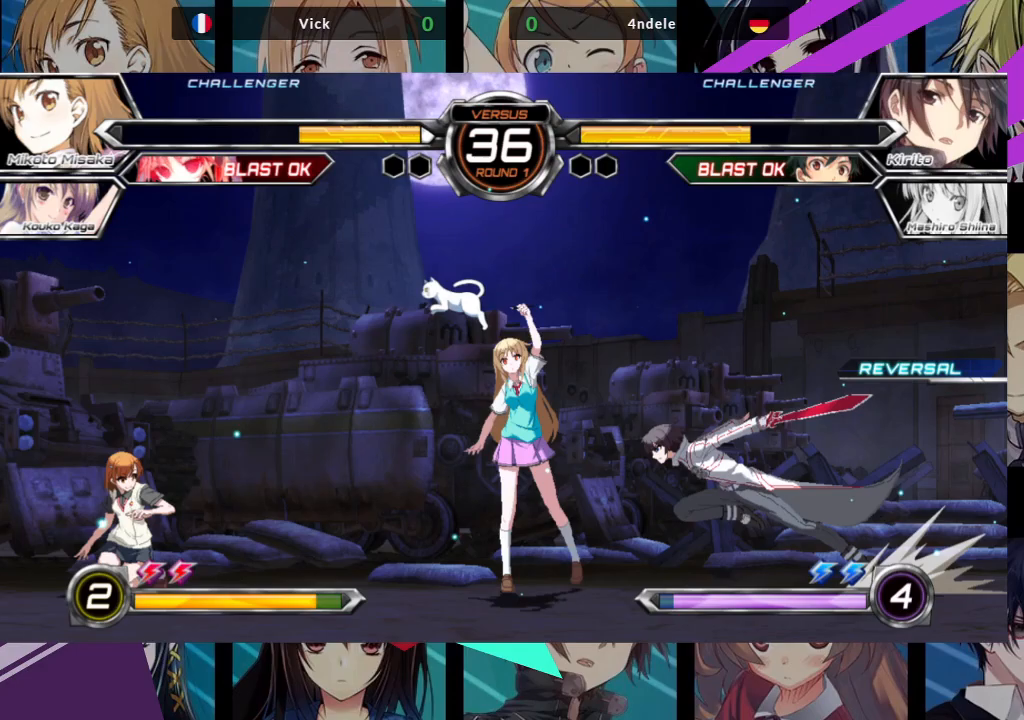
Gameplay with a controller (arcade stick); each line is a JSON object with the inputs held at the frame after it (dt_ms = milliseconds from this image to that frame). "events" lists button and stick changes between this image and that frame as [ms after this image, input, new state], when the widget could be followed in between. Not read: L3 R3.
{"dt_ms": 500, "buttons": [], "left_stick": "left", "events": [[33, "SQUARE", "down"], [33, "TRIANGLE", "down"], [400, "left_stick", "left"], [433, "SQUARE", "up"], [433, "TRIANGLE", "up"]]}
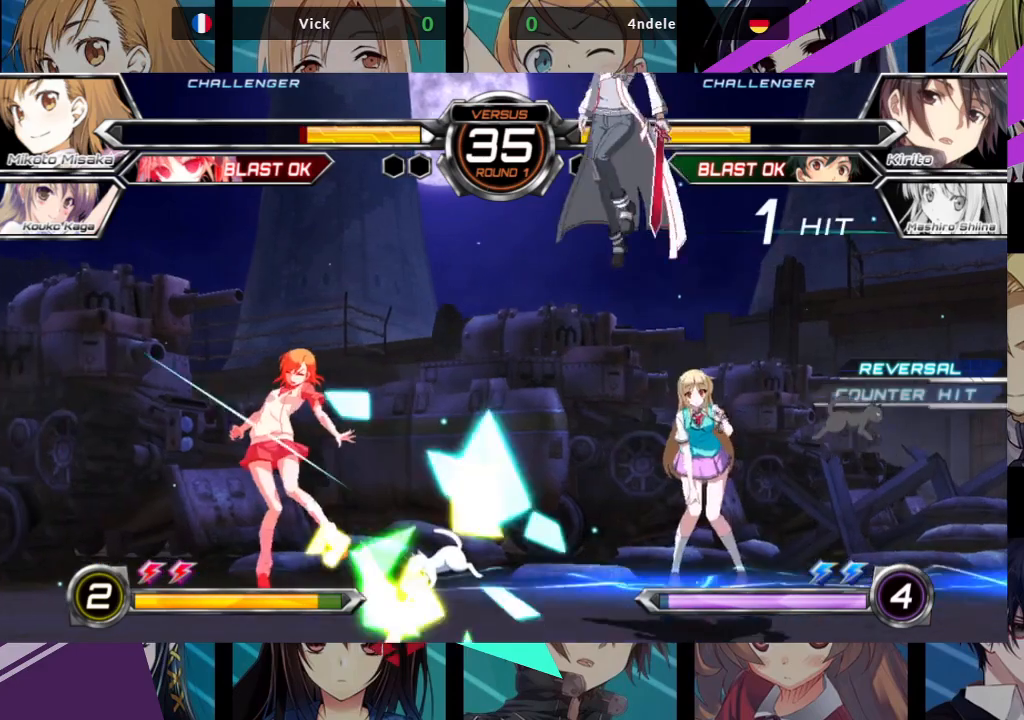
{"dt_ms": 500, "buttons": [], "left_stick": "left", "events": [[83, "R1", "down"], [83, "SQUARE", "down"], [83, "TRIANGLE", "down"], [183, "R1", "up"], [183, "SQUARE", "up"], [183, "TRIANGLE", "up"]]}
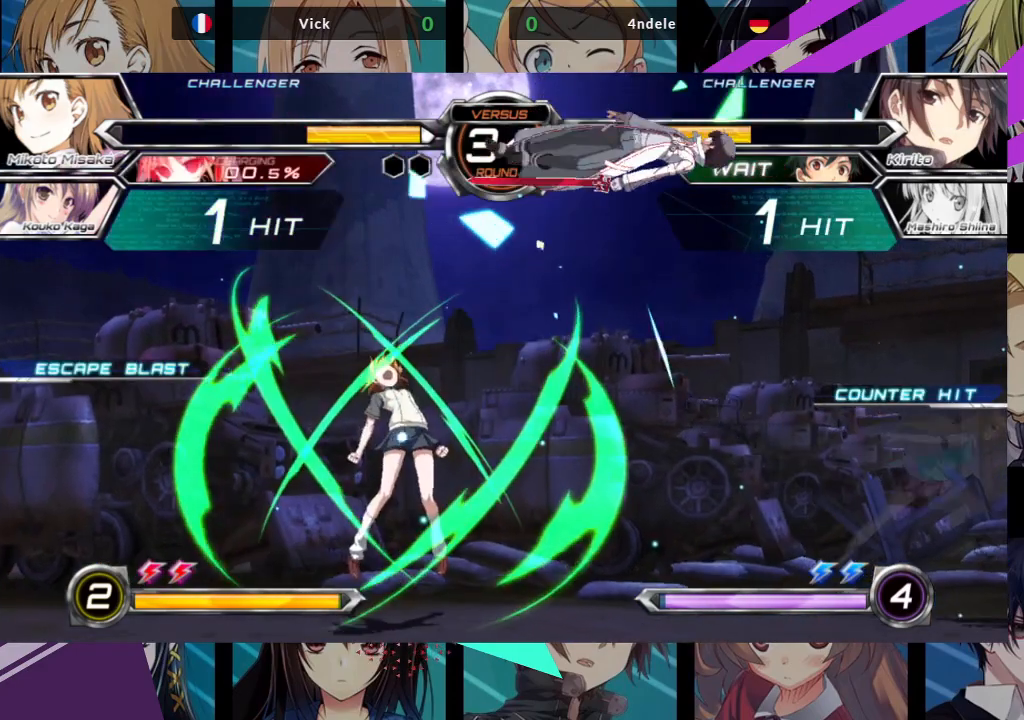
{"dt_ms": 500, "buttons": [], "left_stick": "center", "events": [[483, "left_stick", "center"]]}
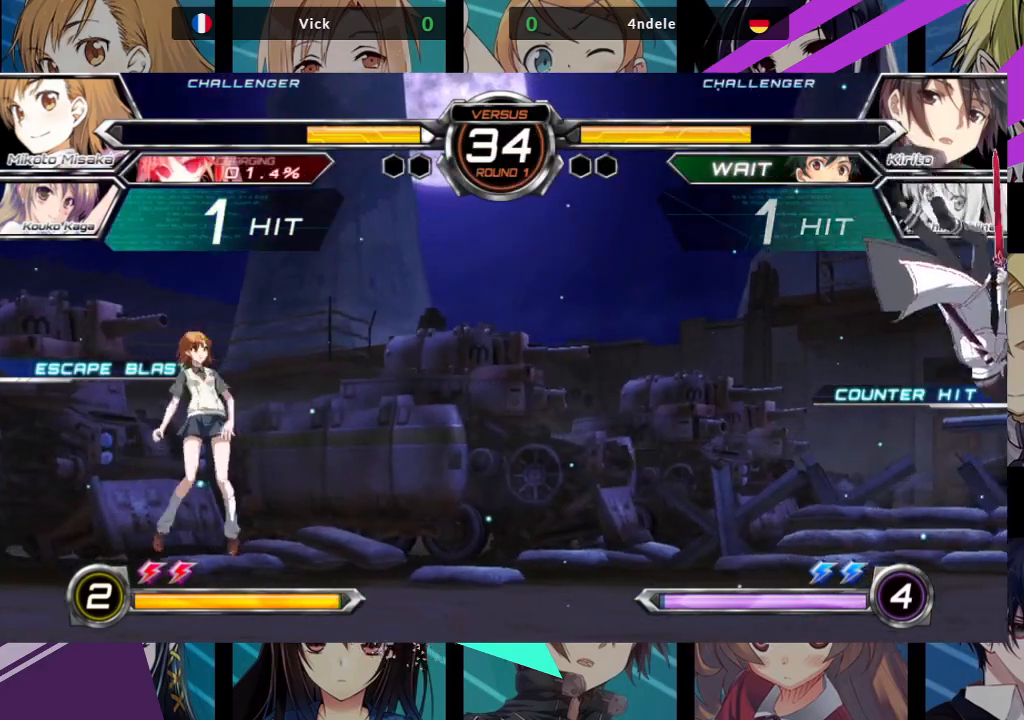
{"dt_ms": 500, "buttons": [], "left_stick": "right", "events": [[50, "left_stick", "right"], [133, "left_stick", "center"], [200, "left_stick", "right"]]}
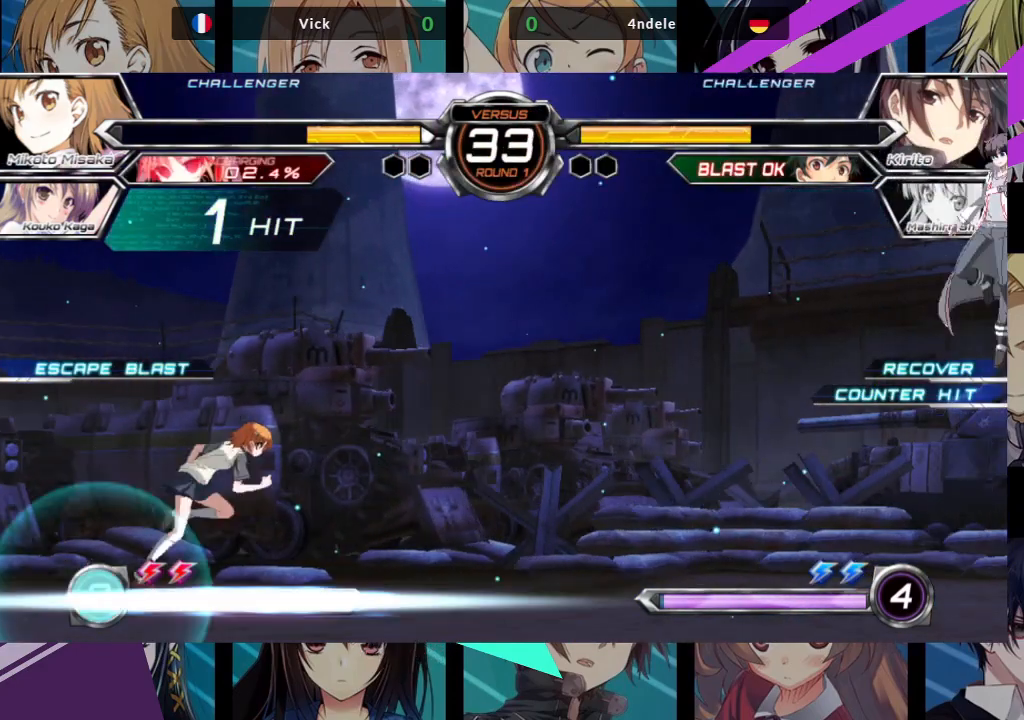
{"dt_ms": 500, "buttons": [], "left_stick": "up-right", "events": [[317, "left_stick", "up-right"]]}
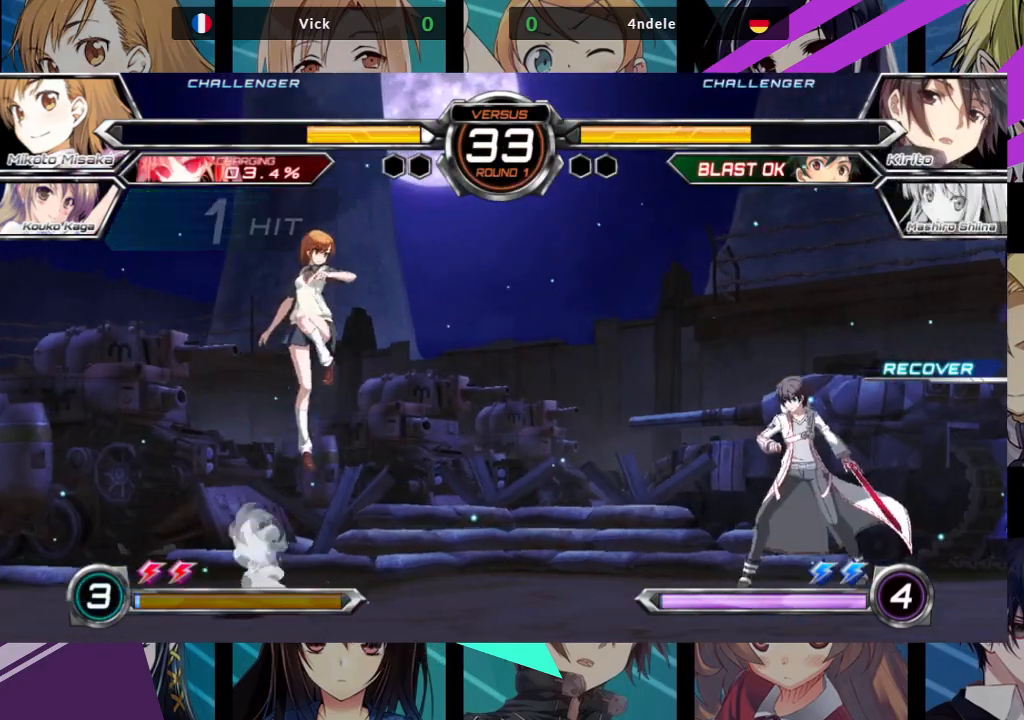
{"dt_ms": 500, "buttons": [], "left_stick": "center", "events": [[33, "left_stick", "center"], [183, "left_stick", "up"], [300, "left_stick", "up-right"], [500, "left_stick", "center"]]}
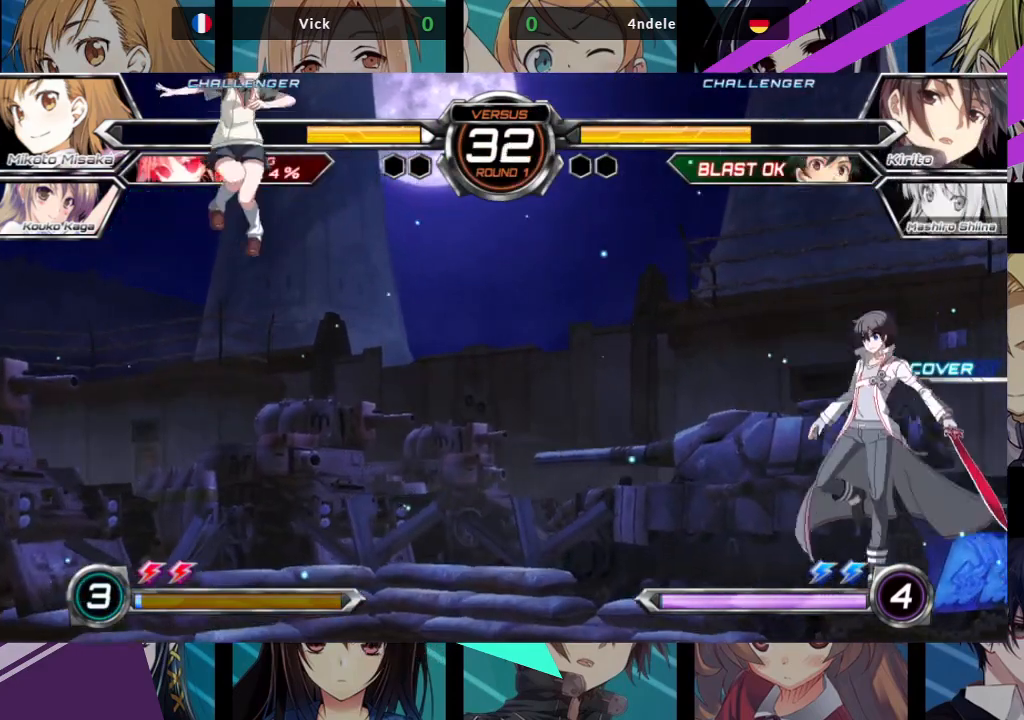
{"dt_ms": 500, "buttons": [], "left_stick": "up-left", "events": [[67, "left_stick", "left"], [317, "left_stick", "up-left"]]}
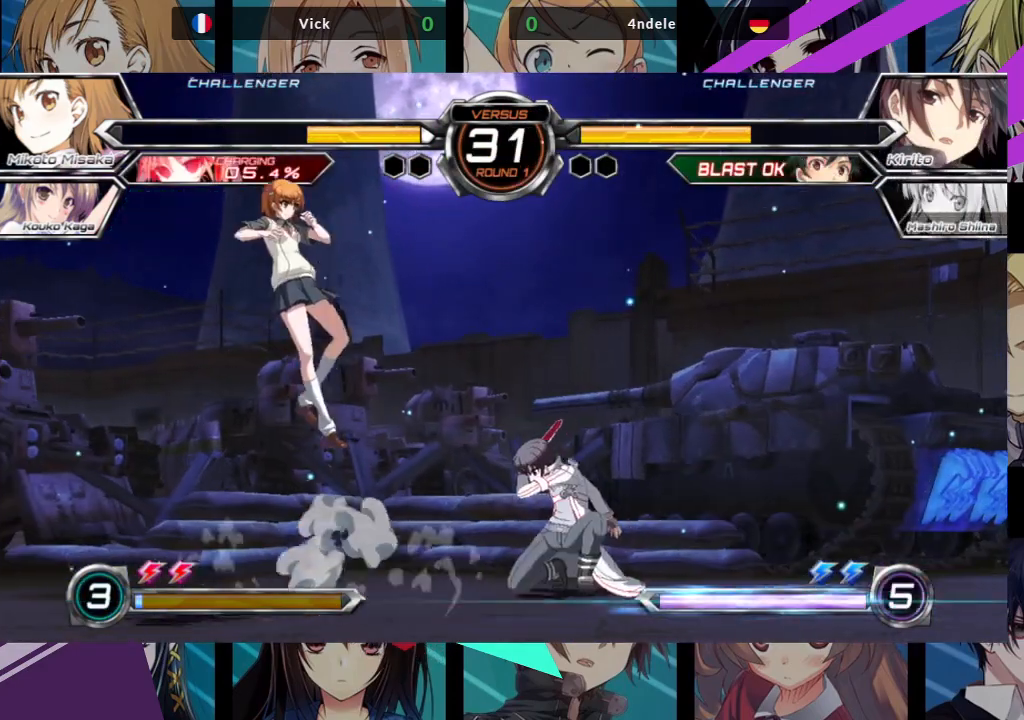
{"dt_ms": 500, "buttons": ["R1"], "left_stick": "center", "events": [[183, "left_stick", "down"], [283, "R1", "down"], [300, "left_stick", "center"]]}
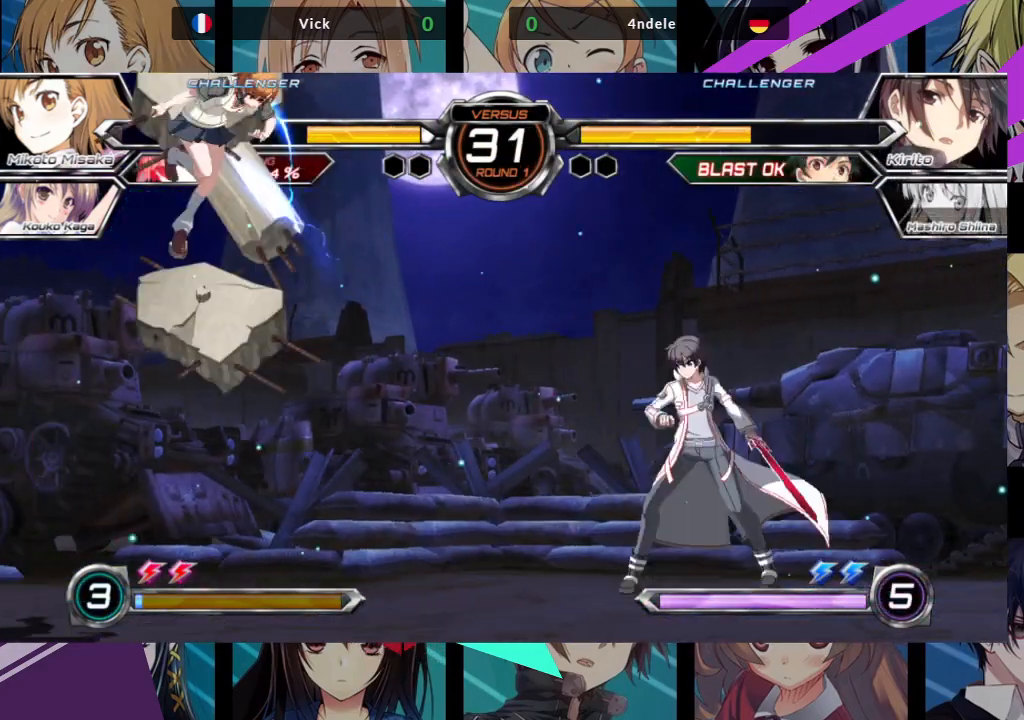
{"dt_ms": 500, "buttons": ["R1"], "left_stick": "right", "events": [[133, "R1", "up"], [367, "left_stick", "right"], [450, "R1", "down"]]}
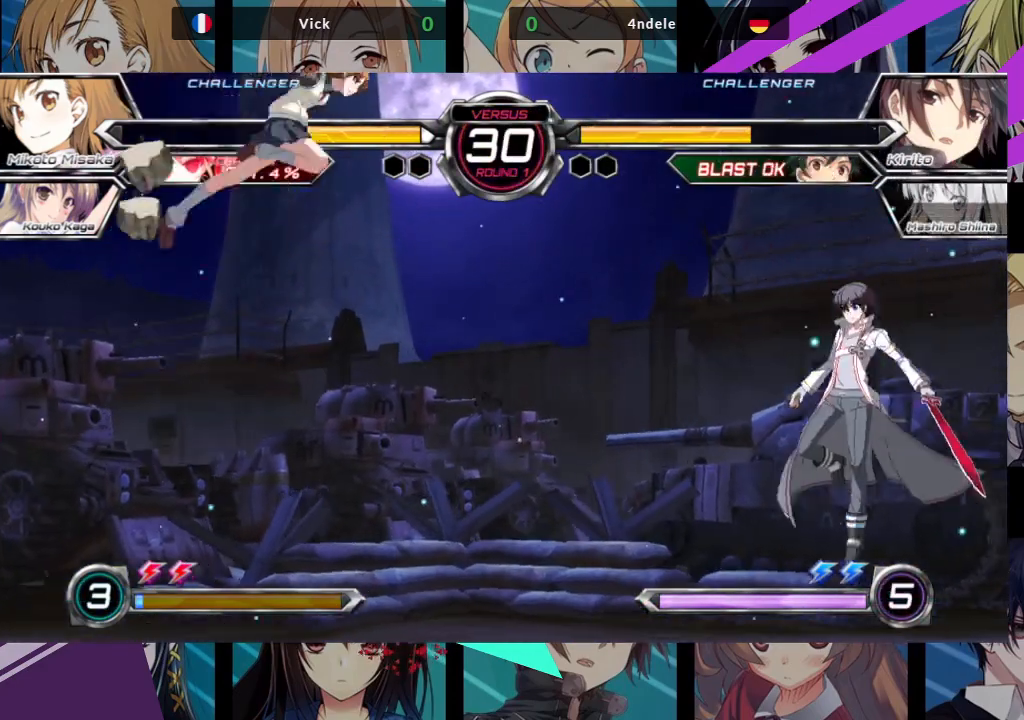
{"dt_ms": 500, "buttons": [], "left_stick": "center", "events": [[100, "R1", "up"], [183, "left_stick", "center"]]}
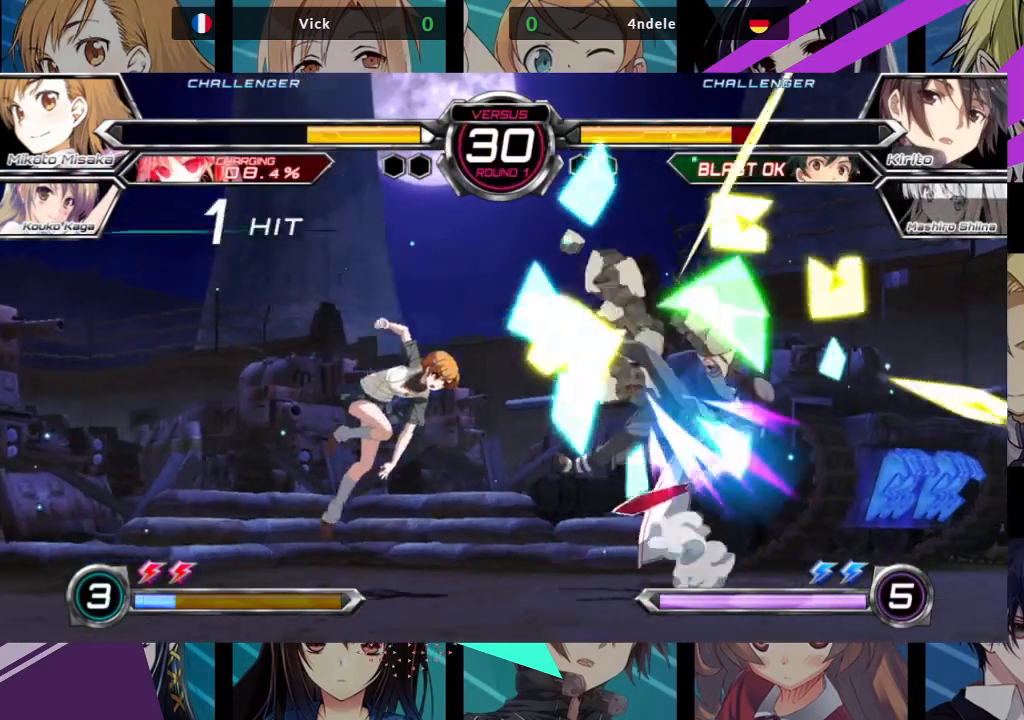
{"dt_ms": 500, "buttons": [], "left_stick": "right", "events": [[133, "left_stick", "left"], [250, "left_stick", "center"], [383, "left_stick", "right"], [433, "left_stick", "center"], [500, "left_stick", "right"]]}
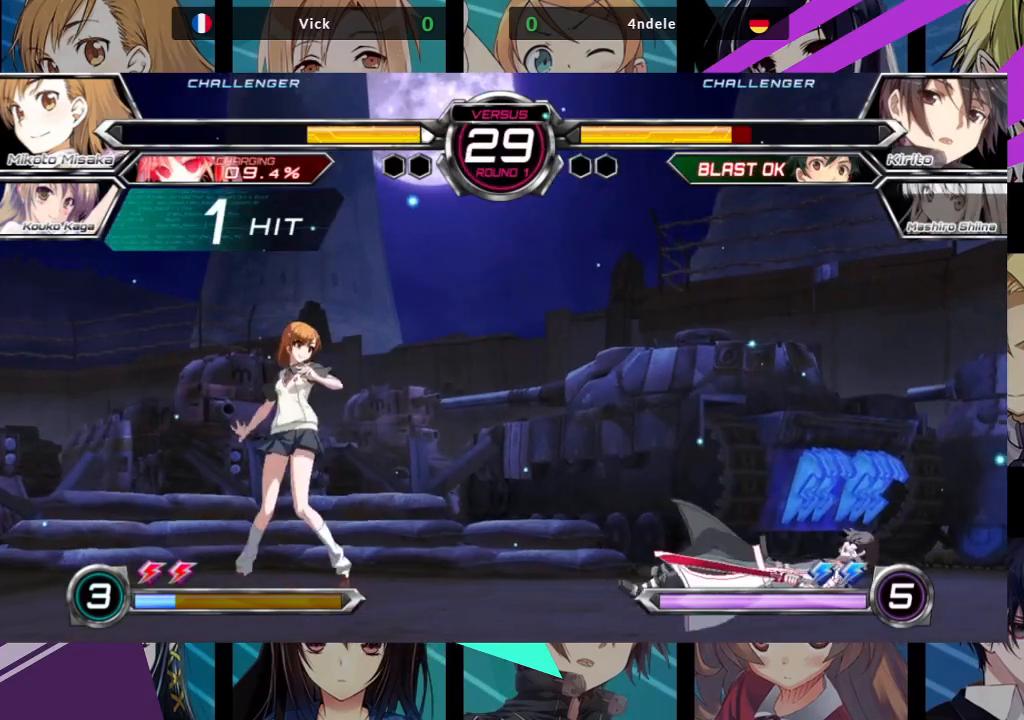
{"dt_ms": 500, "buttons": [], "left_stick": "center", "events": [[483, "left_stick", "center"]]}
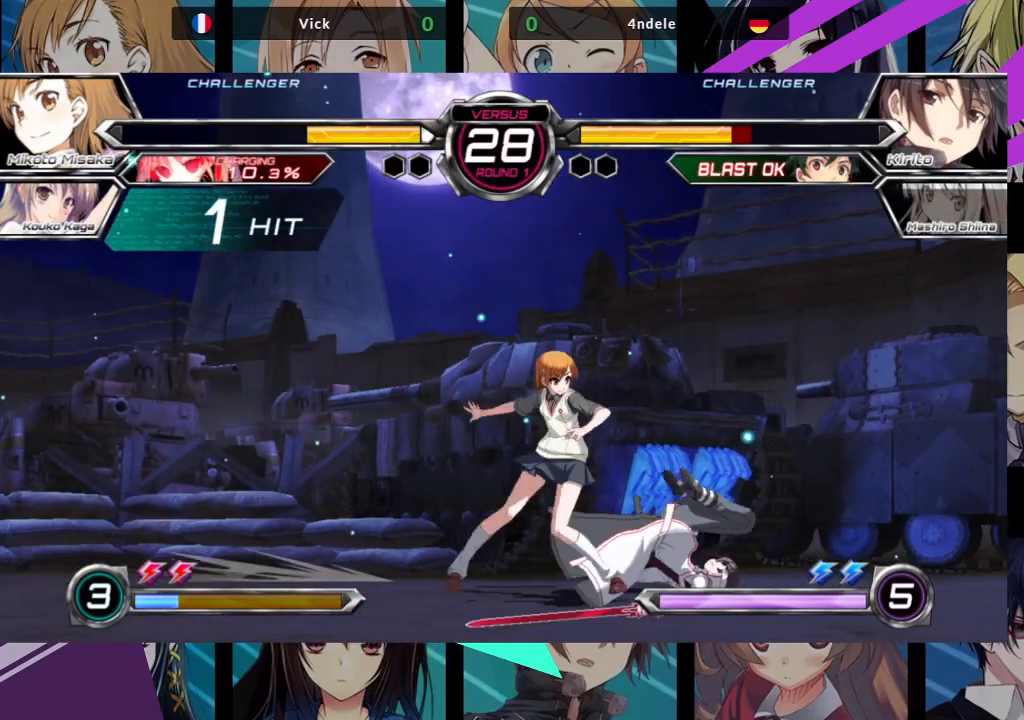
{"dt_ms": 500, "buttons": ["R1"], "left_stick": "left", "events": [[17, "left_stick", "left"], [217, "left_stick", "right"], [367, "R1", "down"], [383, "left_stick", "left"]]}
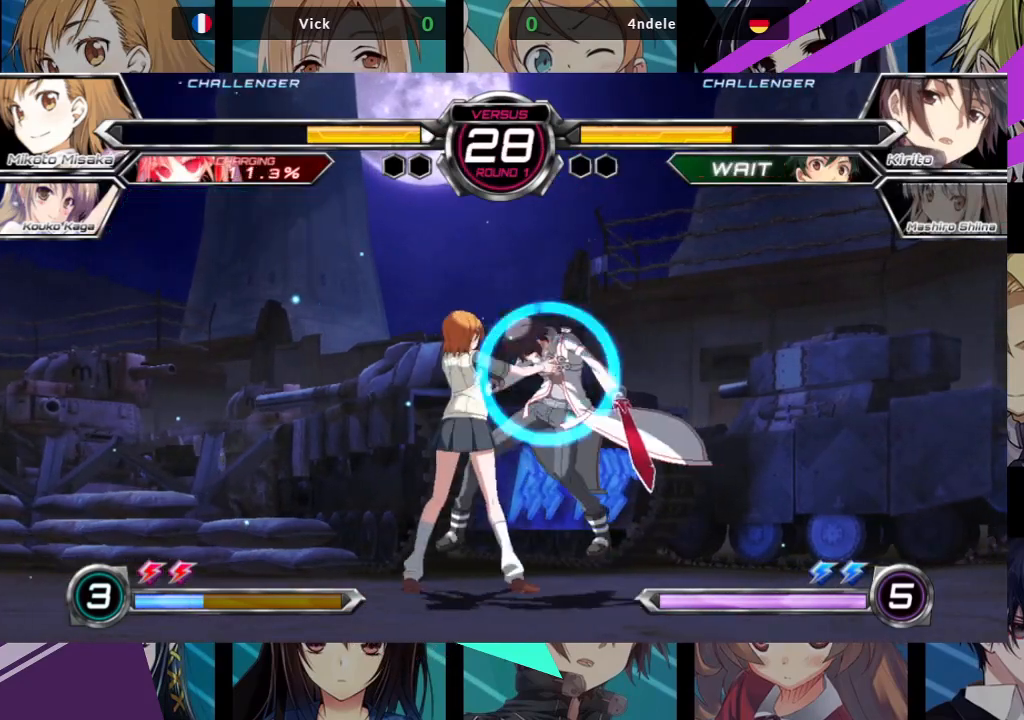
{"dt_ms": 500, "buttons": [], "left_stick": "center", "events": [[50, "R1", "up"], [333, "left_stick", "center"]]}
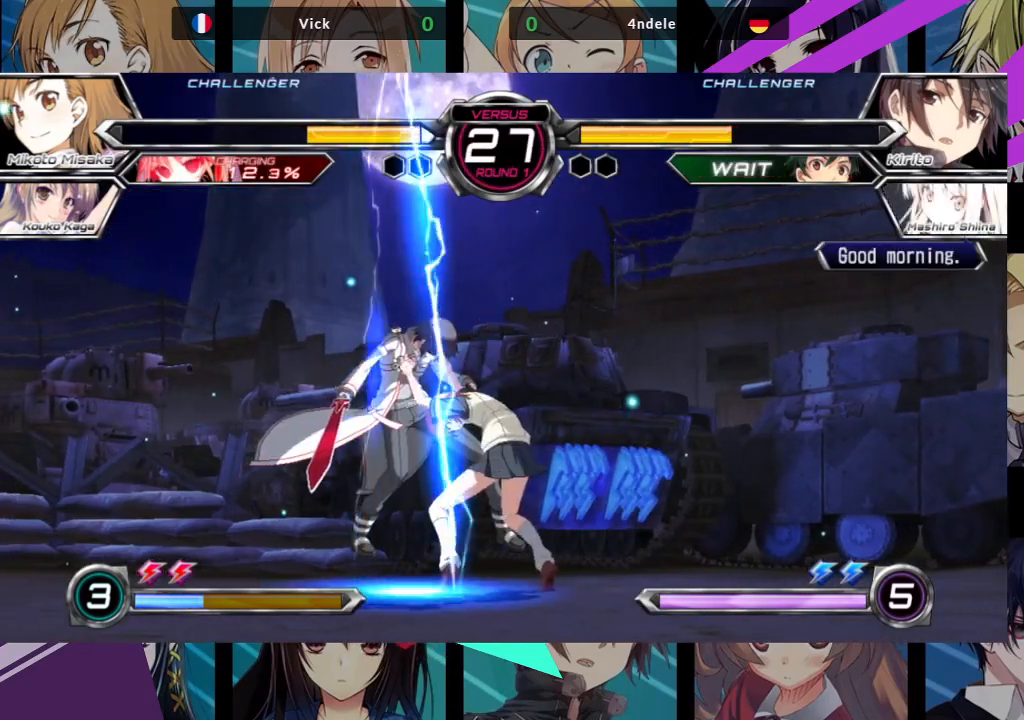
{"dt_ms": 500, "buttons": [], "left_stick": "center", "events": []}
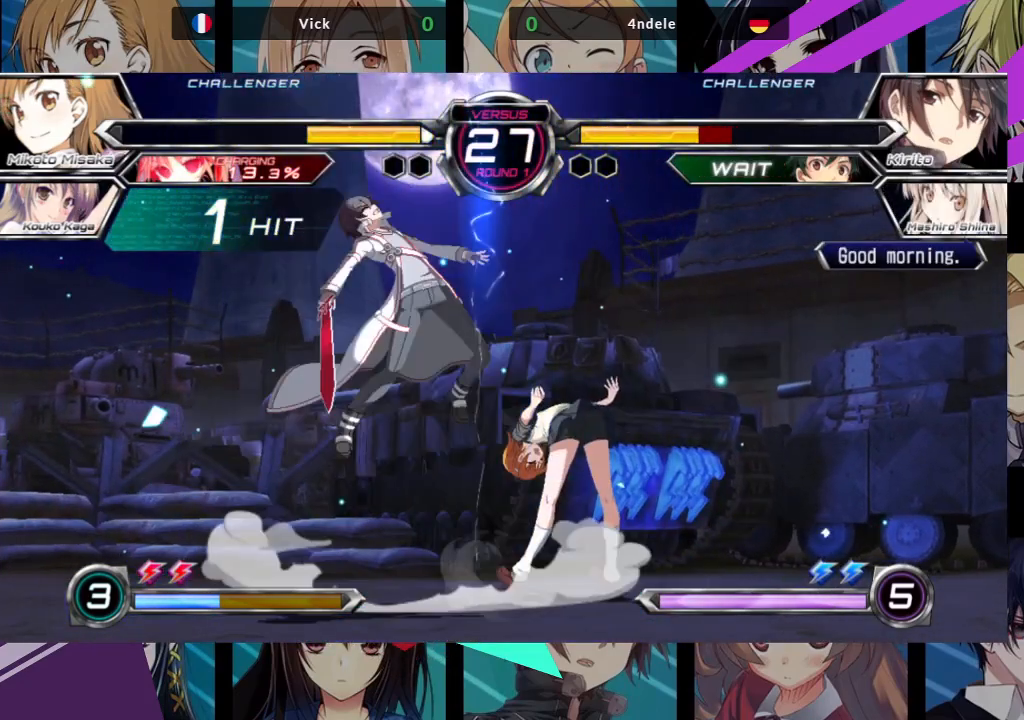
{"dt_ms": 500, "buttons": [], "left_stick": "right", "events": [[350, "left_stick", "right"], [433, "left_stick", "center"], [500, "left_stick", "right"]]}
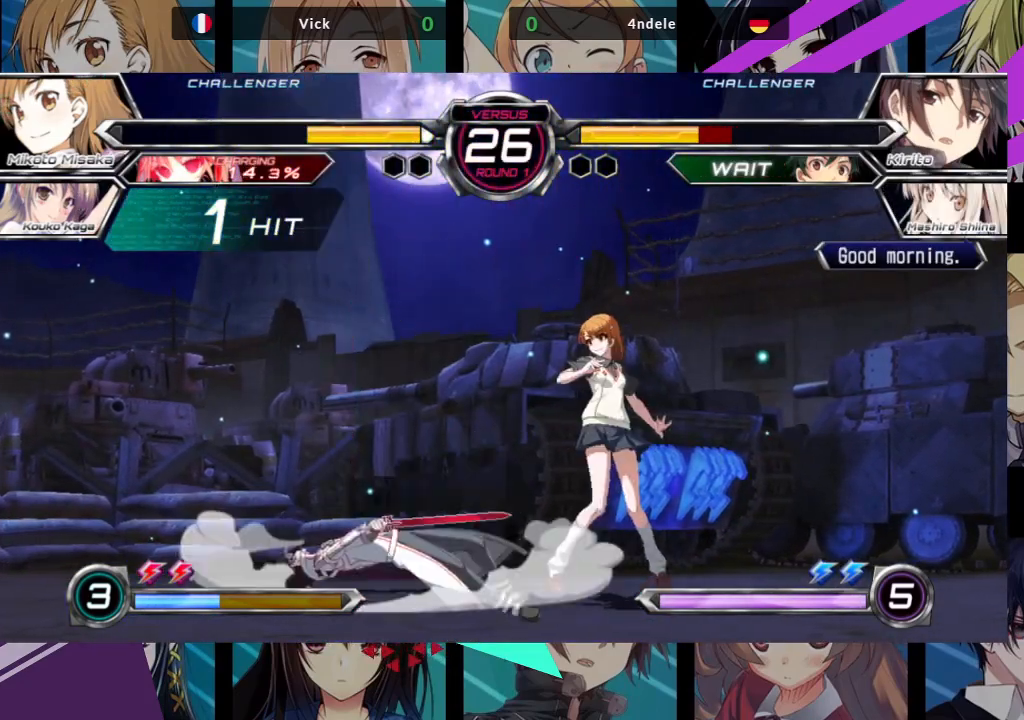
{"dt_ms": 500, "buttons": [], "left_stick": "down", "events": [[483, "left_stick", "down"]]}
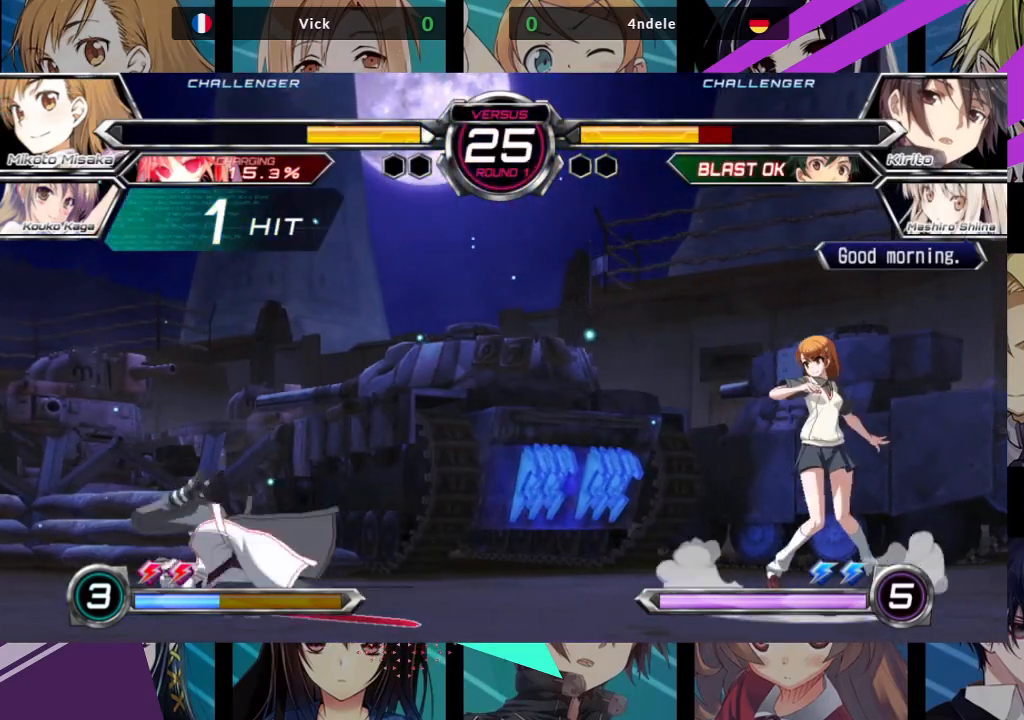
{"dt_ms": 500, "buttons": ["R1"], "left_stick": "center", "events": [[50, "left_stick", "left"], [100, "R1", "down"], [100, "left_stick", "center"]]}
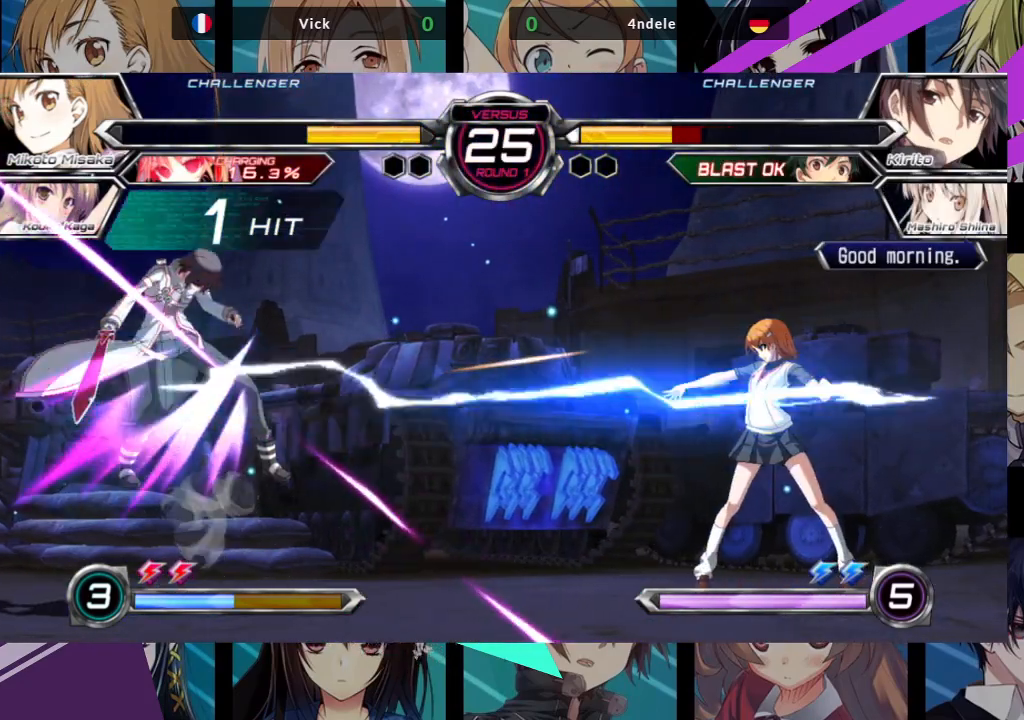
{"dt_ms": 500, "buttons": [], "left_stick": "center", "events": [[17, "R1", "up"], [33, "left_stick", "left"], [100, "CROSS", "down"], [183, "CROSS", "up"], [333, "left_stick", "center"]]}
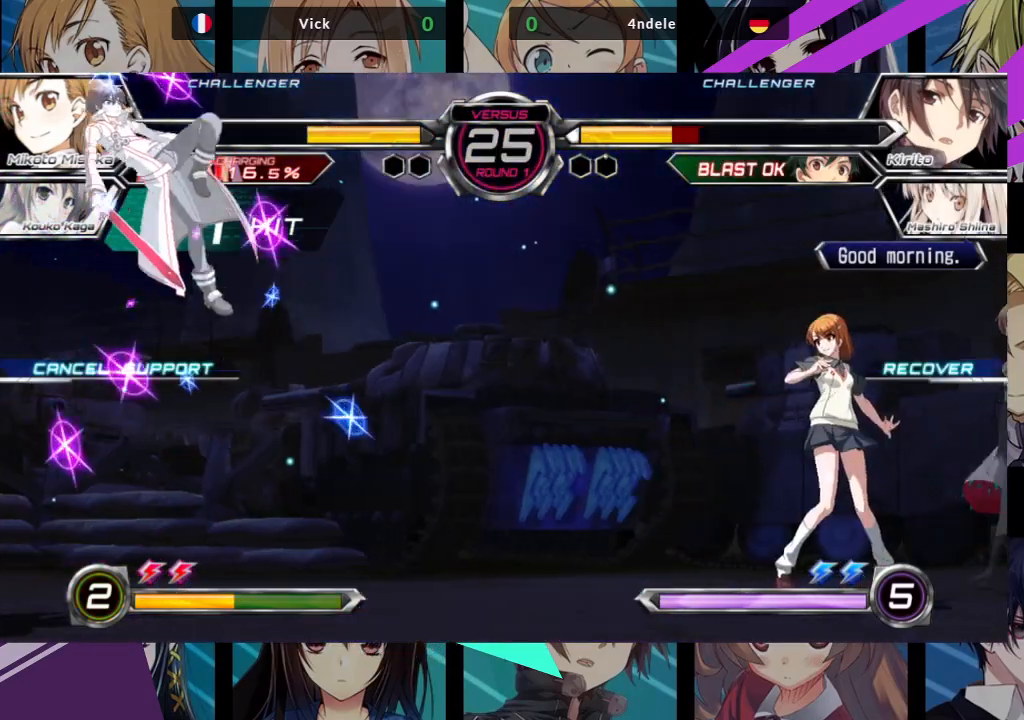
{"dt_ms": 500, "buttons": [], "left_stick": "left", "events": [[50, "left_stick", "left"], [117, "left_stick", "center"], [200, "left_stick", "left"]]}
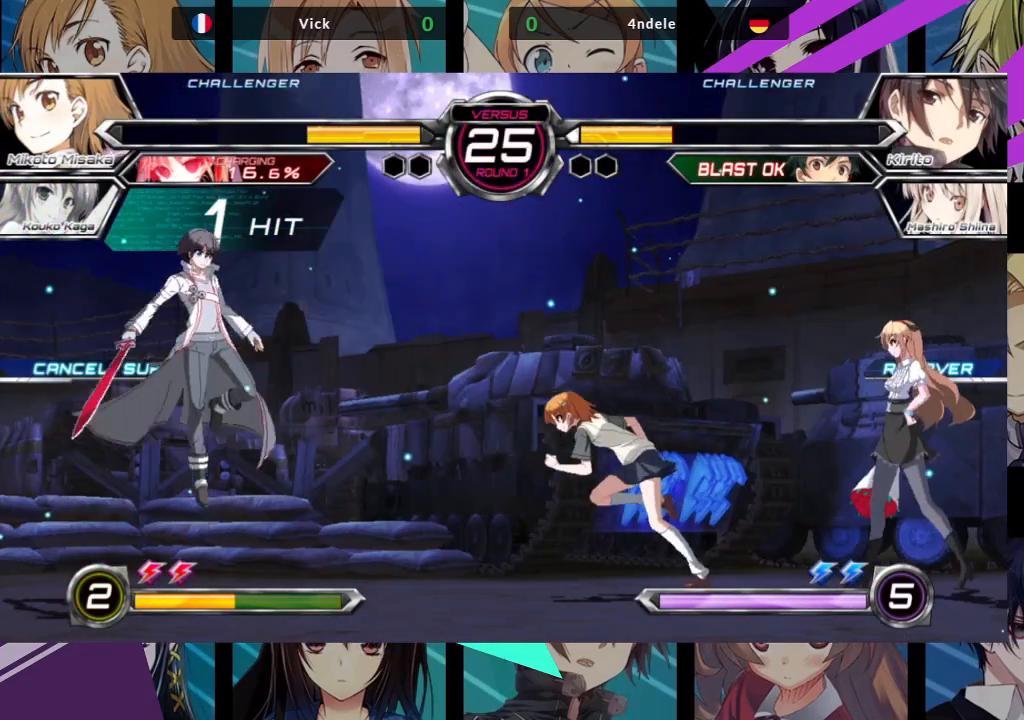
{"dt_ms": 500, "buttons": ["TRIANGLE"], "left_stick": "center", "events": [[83, "left_stick", "up-left"], [267, "left_stick", "center"], [383, "TRIANGLE", "down"]]}
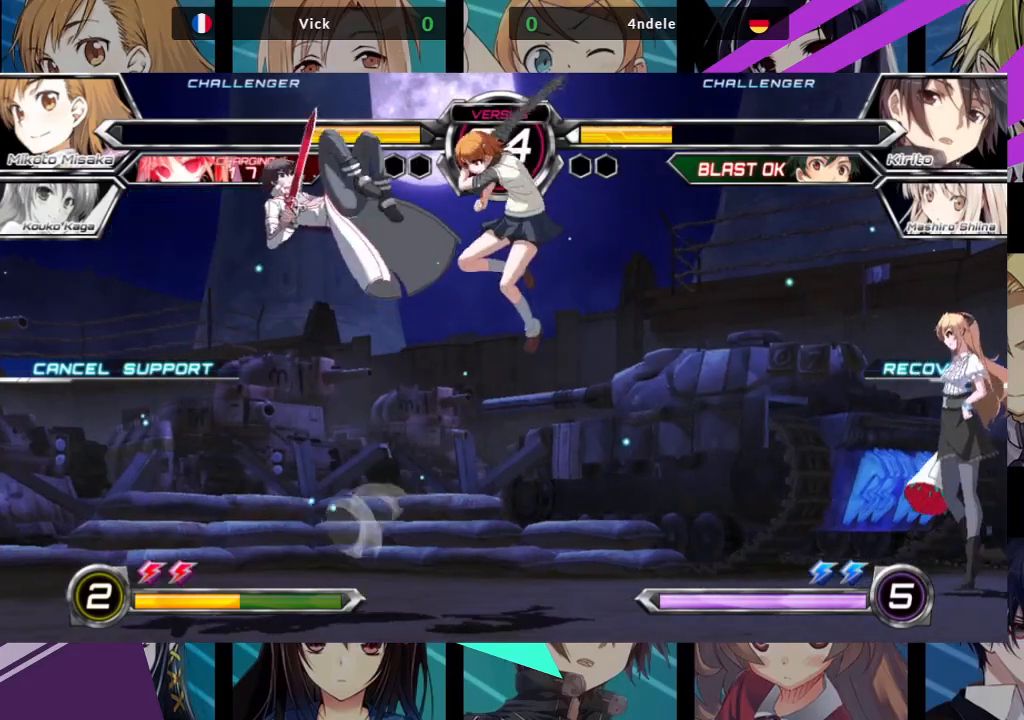
{"dt_ms": 500, "buttons": [], "left_stick": "up-left", "events": [[50, "TRIANGLE", "up"], [300, "left_stick", "up-left"]]}
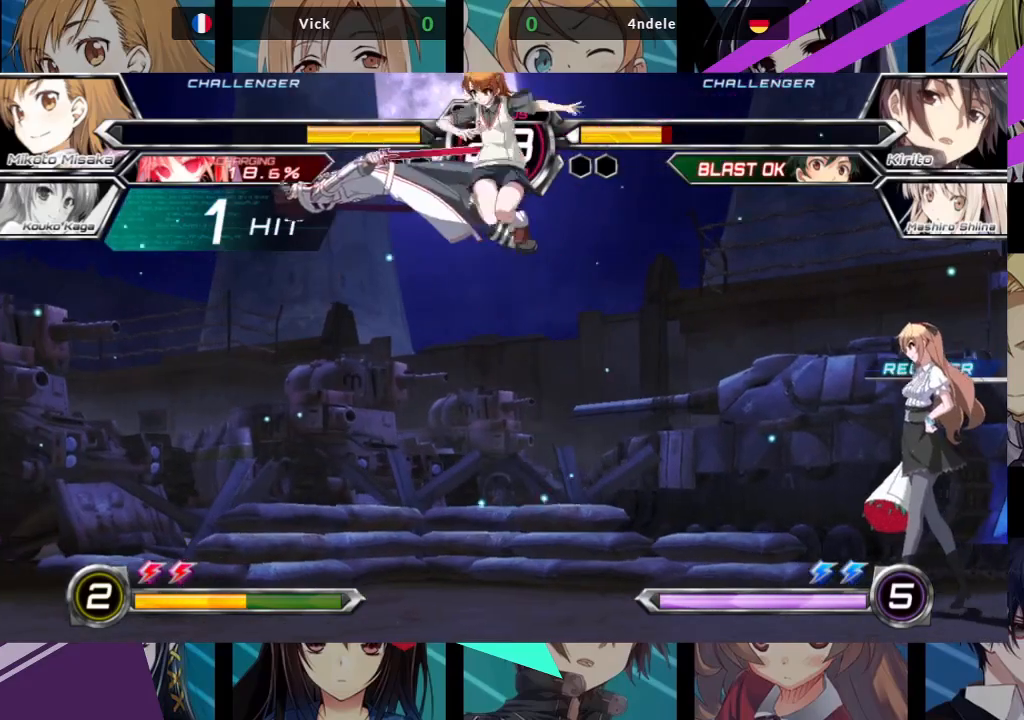
{"dt_ms": 500, "buttons": [], "left_stick": "center", "events": [[117, "TRIANGLE", "down"], [117, "left_stick", "center"], [250, "TRIANGLE", "up"], [367, "left_stick", "left"], [467, "left_stick", "center"]]}
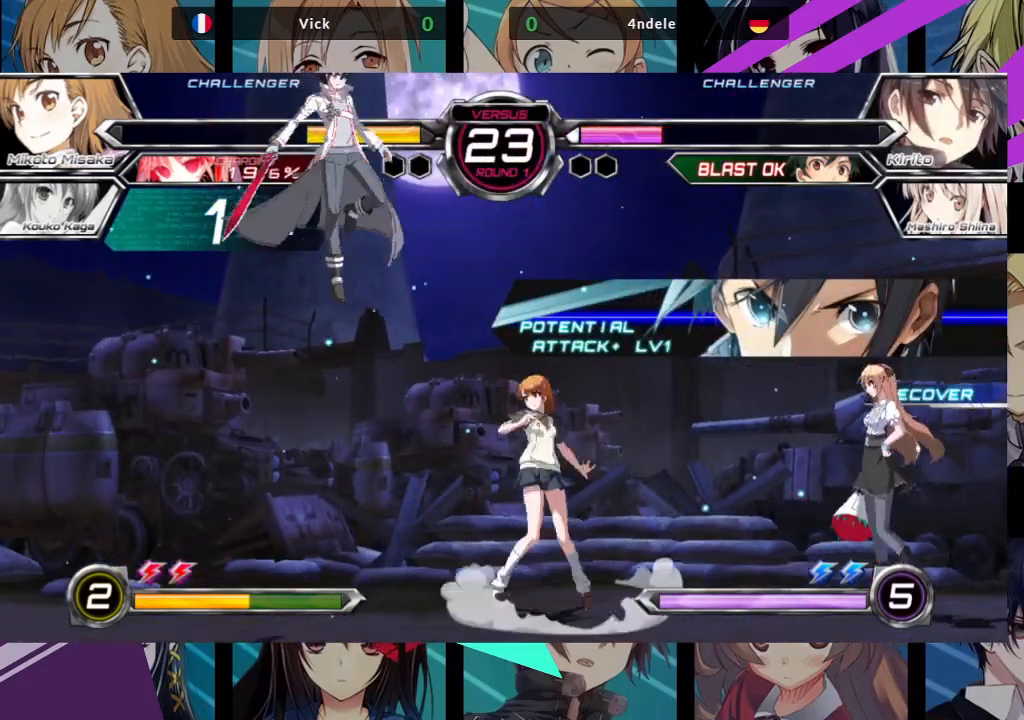
{"dt_ms": 500, "buttons": [], "left_stick": "down-right", "events": [[17, "left_stick", "left"], [217, "SQUARE", "down"], [233, "left_stick", "down"], [283, "left_stick", "down-right"], [350, "SQUARE", "up"], [367, "TRIANGLE", "down"], [500, "TRIANGLE", "up"]]}
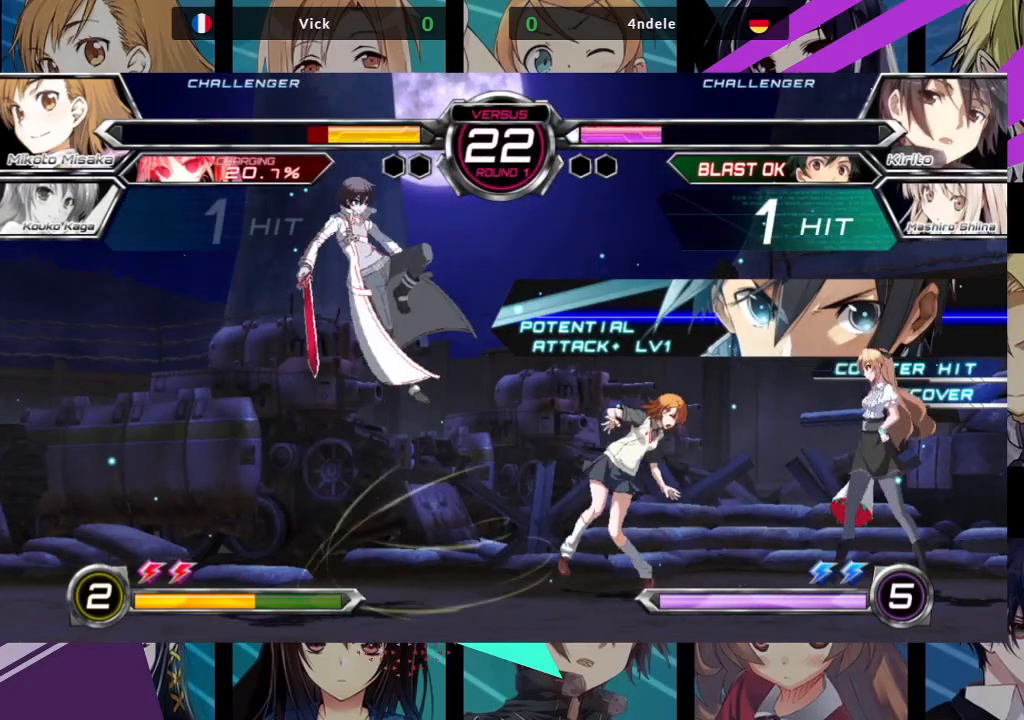
{"dt_ms": 1000, "buttons": [], "left_stick": "center"}
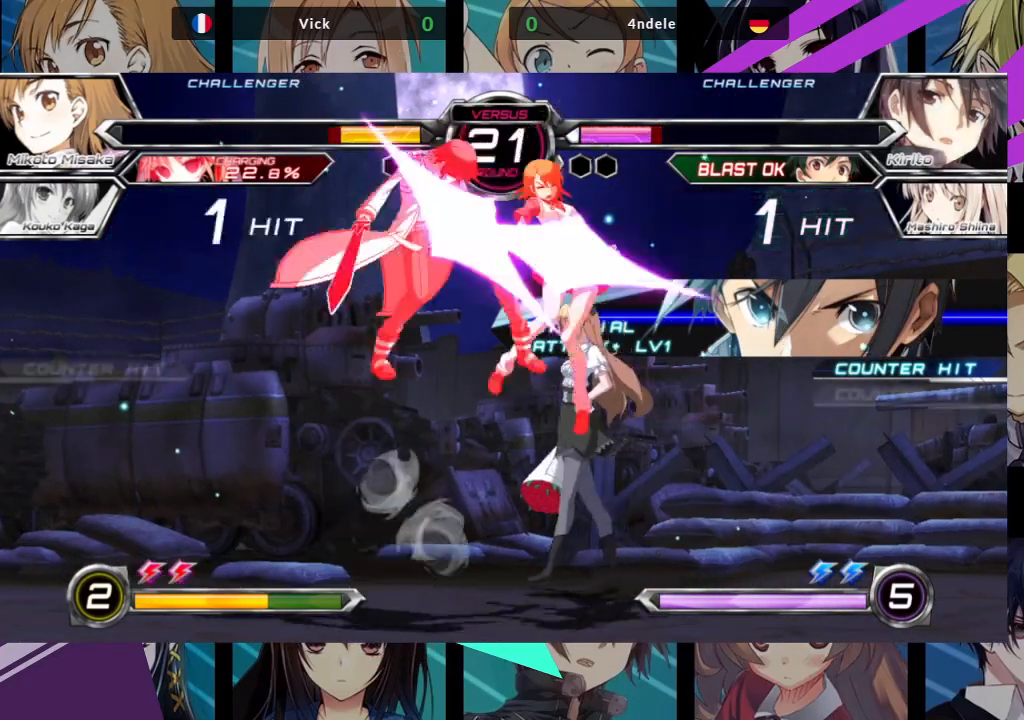
{"dt_ms": 500, "buttons": [], "left_stick": "center", "events": [[217, "left_stick", "left"], [300, "left_stick", "center"]]}
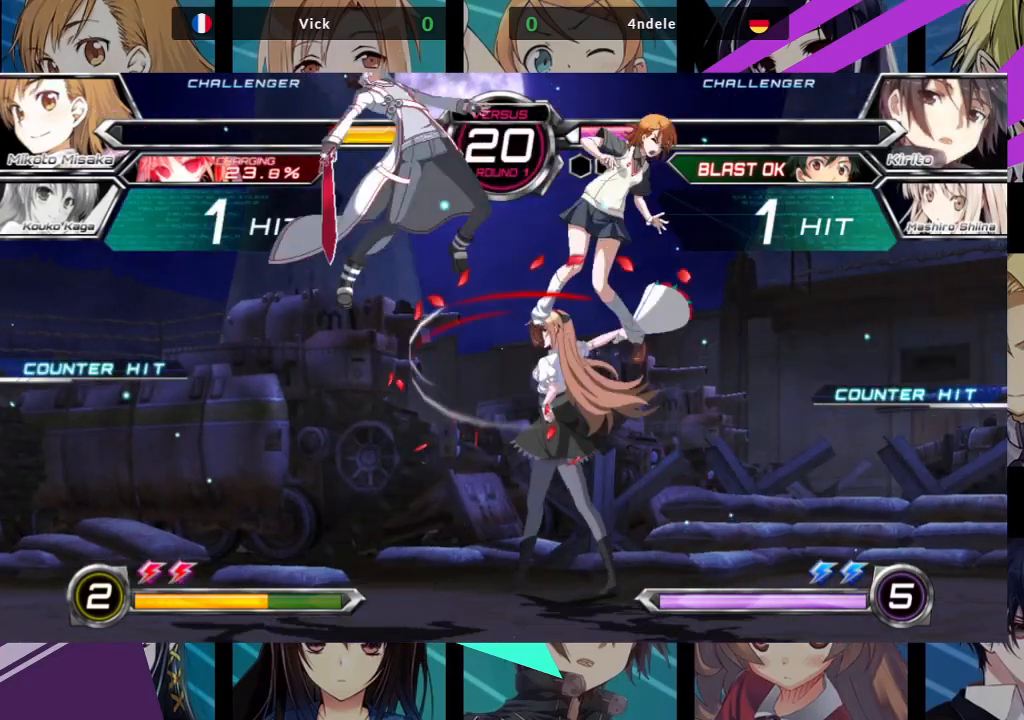
{"dt_ms": 500, "buttons": [], "left_stick": "center", "events": [[117, "SQUARE", "down"], [167, "SQUARE", "up"], [167, "left_stick", "left"], [250, "SQUARE", "down"], [400, "SQUARE", "up"], [467, "left_stick", "center"]]}
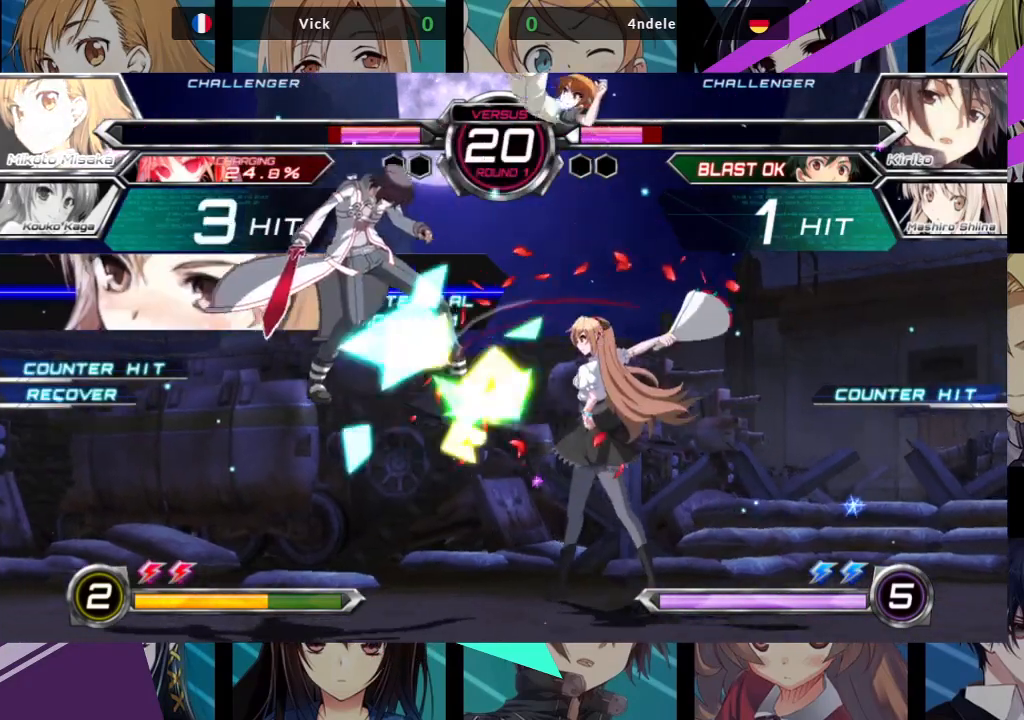
{"dt_ms": 500, "buttons": [], "left_stick": "center", "events": []}
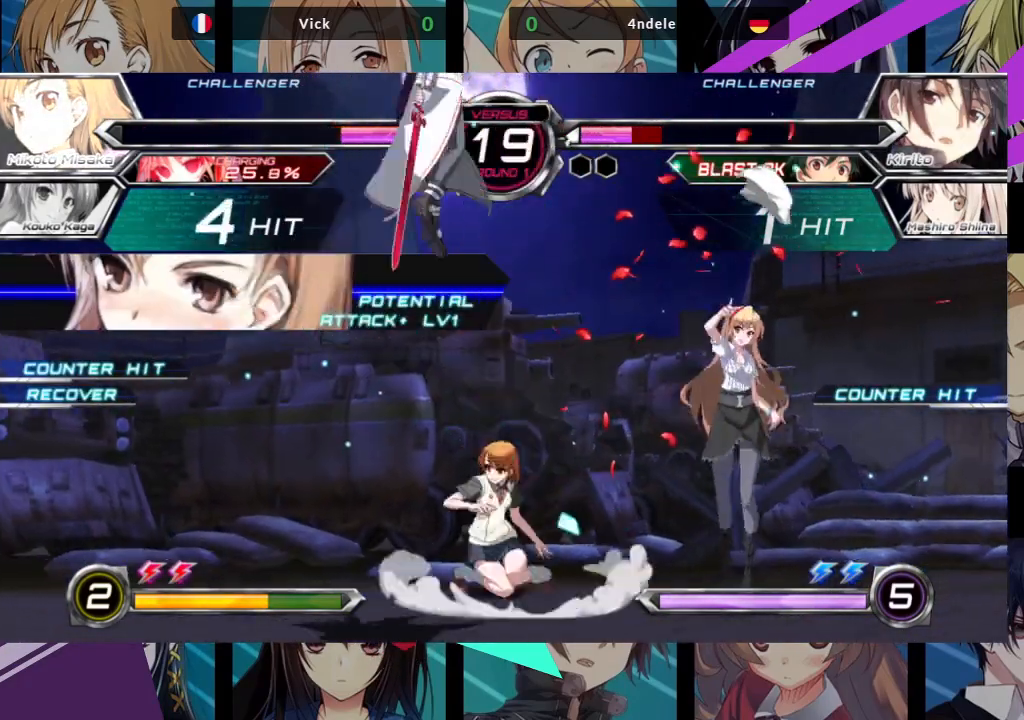
{"dt_ms": 500, "buttons": [], "left_stick": "center", "events": [[50, "left_stick", "up-left"], [100, "SQUARE", "down"], [233, "SQUARE", "up"], [267, "left_stick", "center"], [317, "TRIANGLE", "down"], [417, "TRIANGLE", "up"]]}
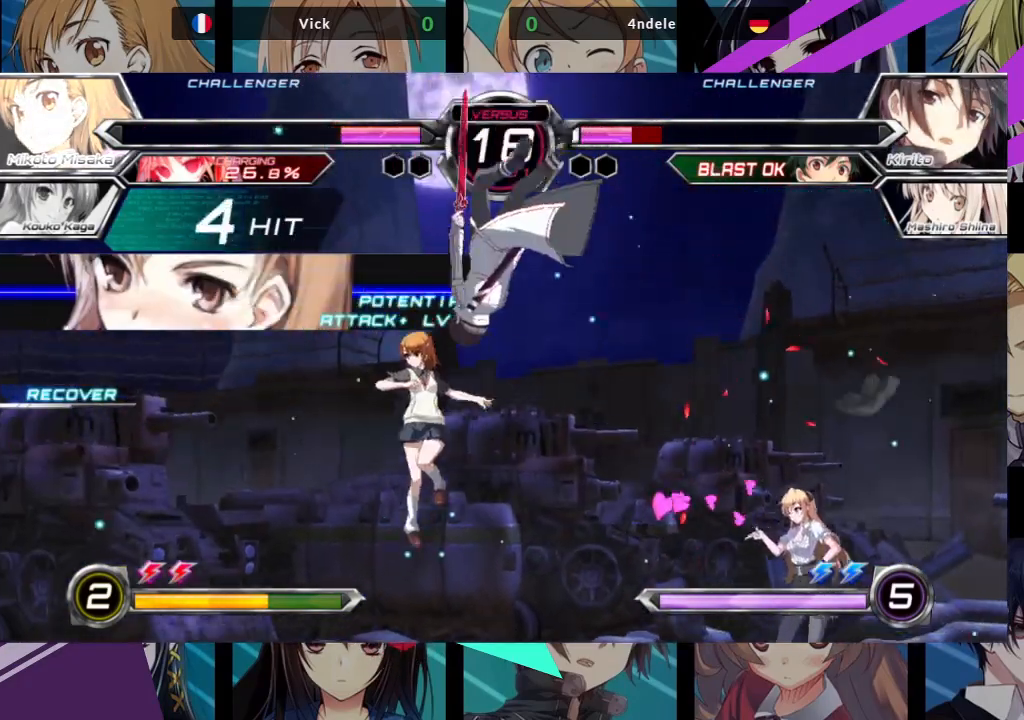
{"dt_ms": 500, "buttons": [], "left_stick": "right", "events": [[450, "left_stick", "right"]]}